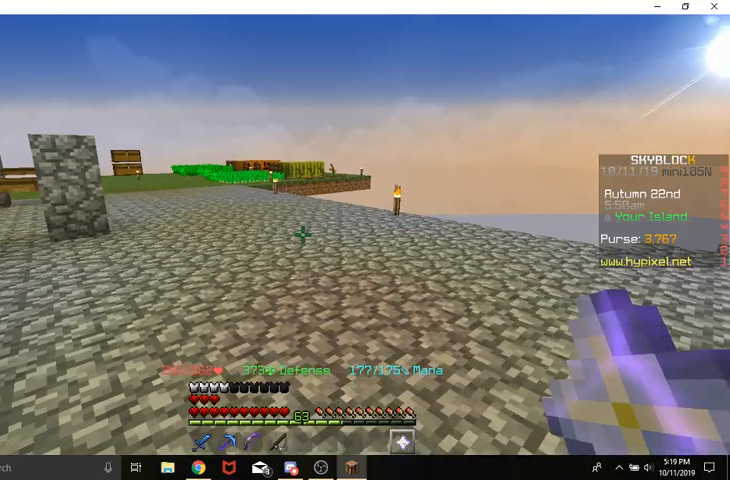
Gameplay with keyboard and mouse; each line is a JSON object with the keys and mouse buttons held at the frame after it. "events" lists presses ("down") and releases ("up") of "a", "d", "s", "space", "w", "mouse_left" and "mouse_right" between this image and that frame as [ms after this image, input, new state], when the widget could be followed in between. "mouse_left", "mouse_right" = the "left", "right" buttons of the "mouse" list. No other keys are recorded. Fast repeated clicks can show as one long hold. Mouse movement is not recorded.
{"keys": ["space", "w"], "mouse": [], "events": [[67, "w", "up"], [100, "w", "down"], [200, "space", "down"]]}
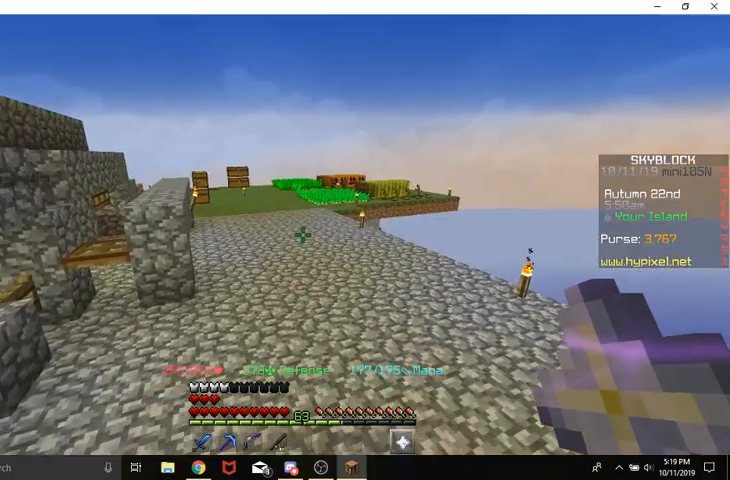
{"keys": ["space", "w"], "mouse": [], "events": []}
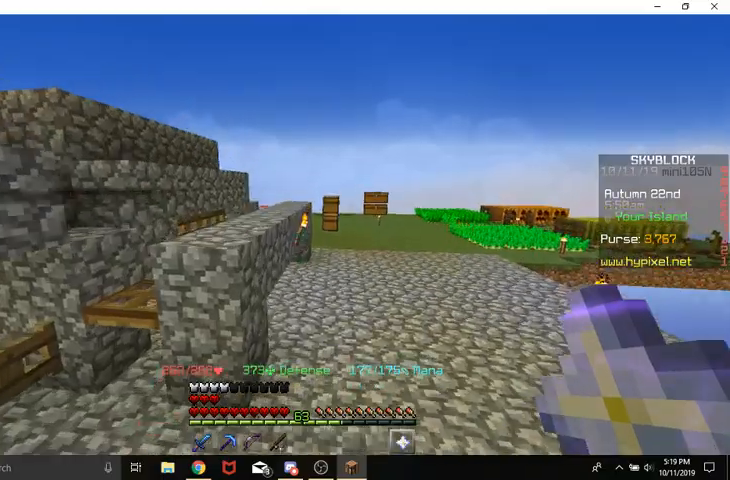
{"keys": ["space", "w"], "mouse": [], "events": []}
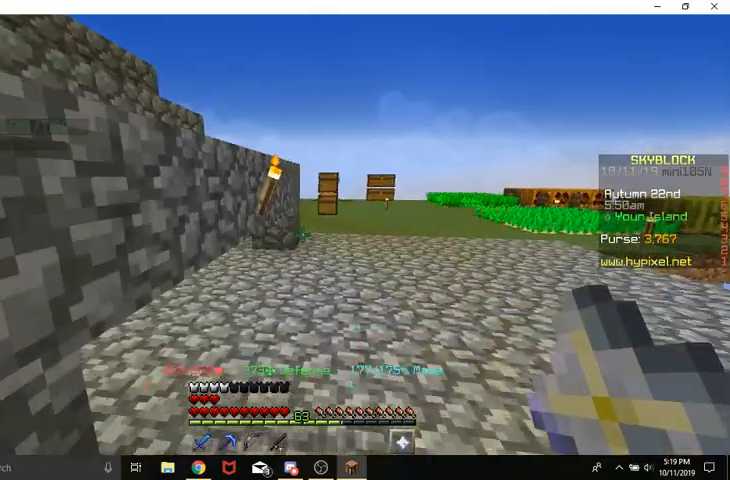
{"keys": ["space", "w"], "mouse": [], "events": []}
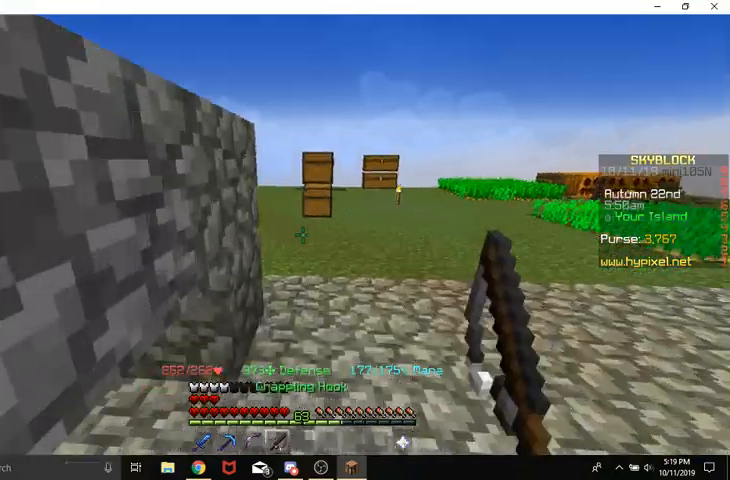
{"keys": ["space", "w"], "mouse": [], "events": []}
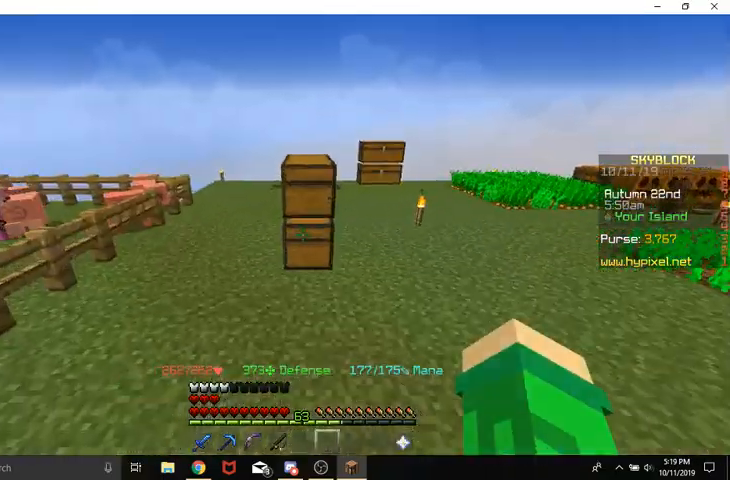
{"keys": [], "mouse": ["right"], "events": [[100, "space", "up"], [267, "w", "up"], [433, "mouse_right", "down"]]}